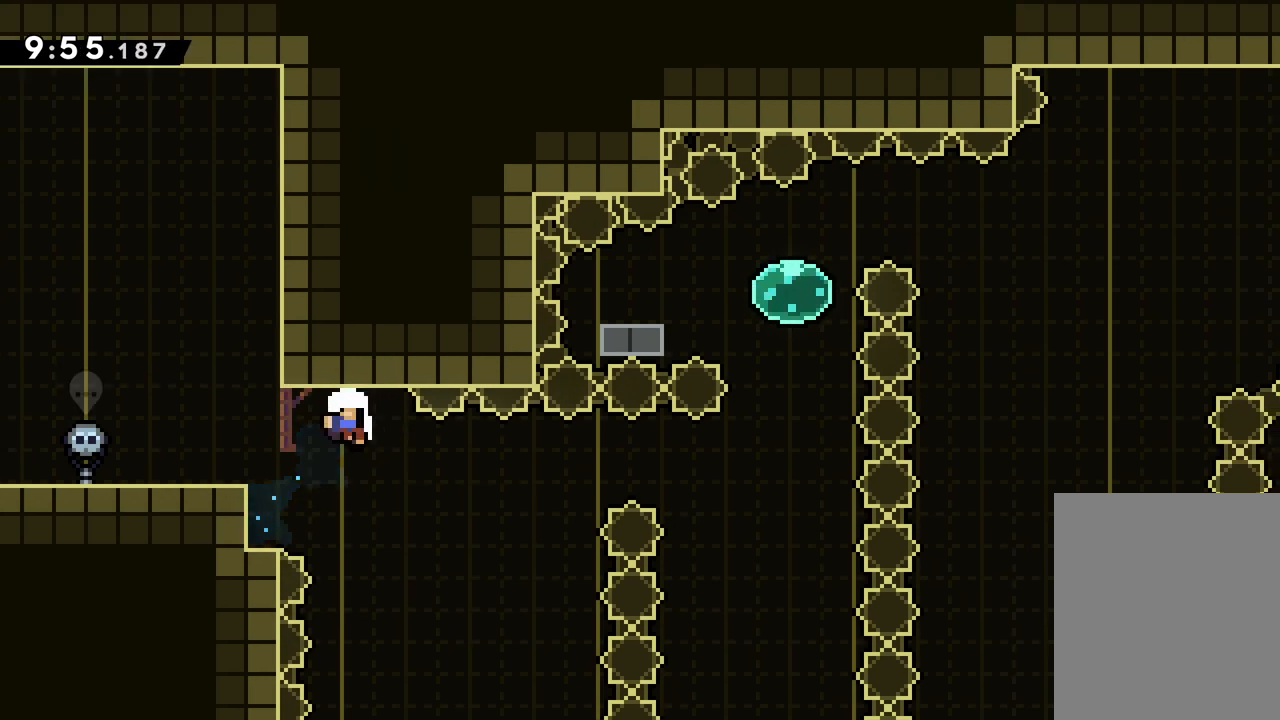
Gameplay with keyboard; each line is a JSON object with the keys held at the frame after it. "events" lists presses ("down") and releases ("up") of "dash", "down", "grab", "jump", "left", "right" and "up" between this image and that frame as [ms after this image, input, new state], when the widget could be followed in between. No other keys are recorded. Mouse input is not recorded. Key names are as the overlay labels them; some are game actions (e.g. jump) rather than physical keys.
{"keys": [], "events": [[17, "jump", "up"], [67, "left", "up"]]}
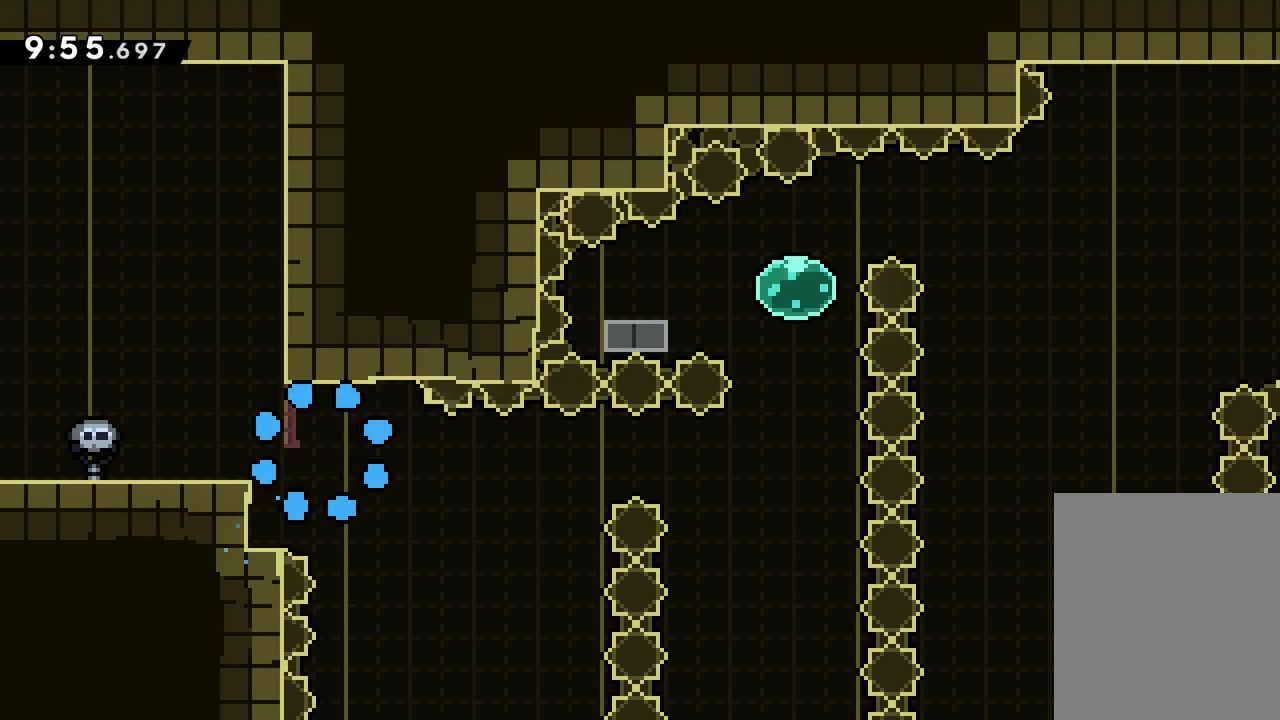
{"keys": [], "events": []}
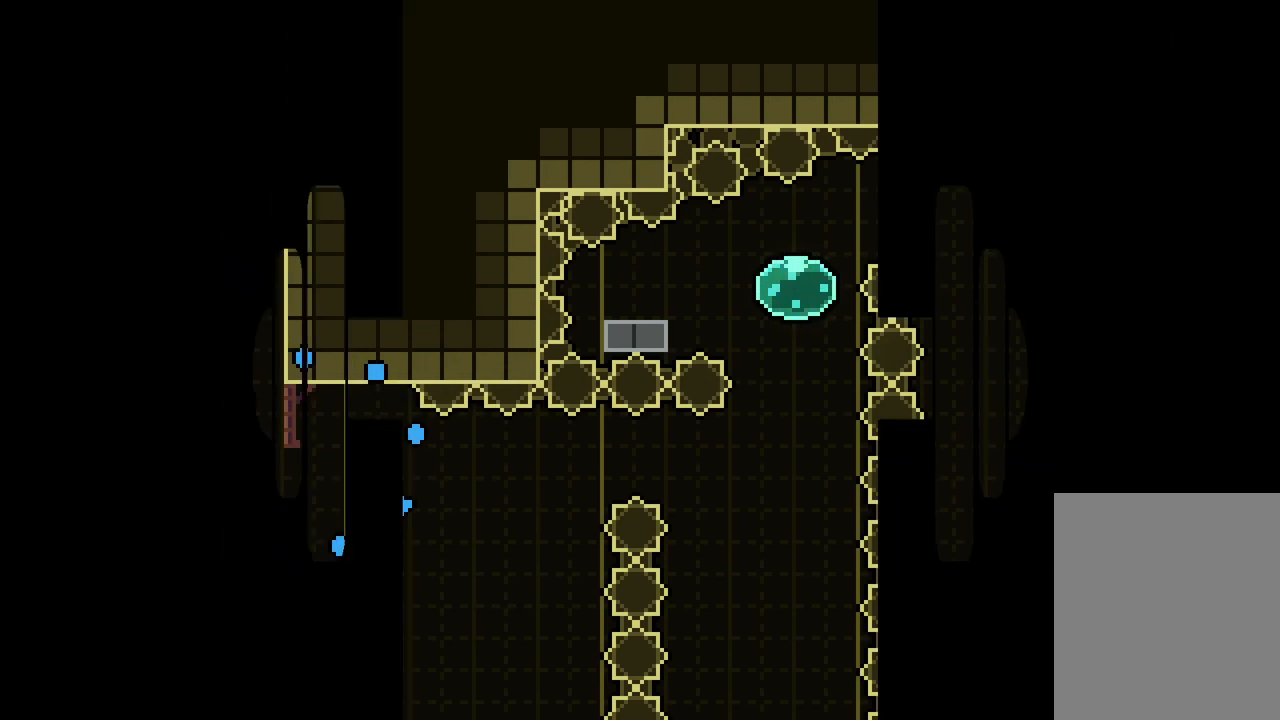
{"keys": [], "events": []}
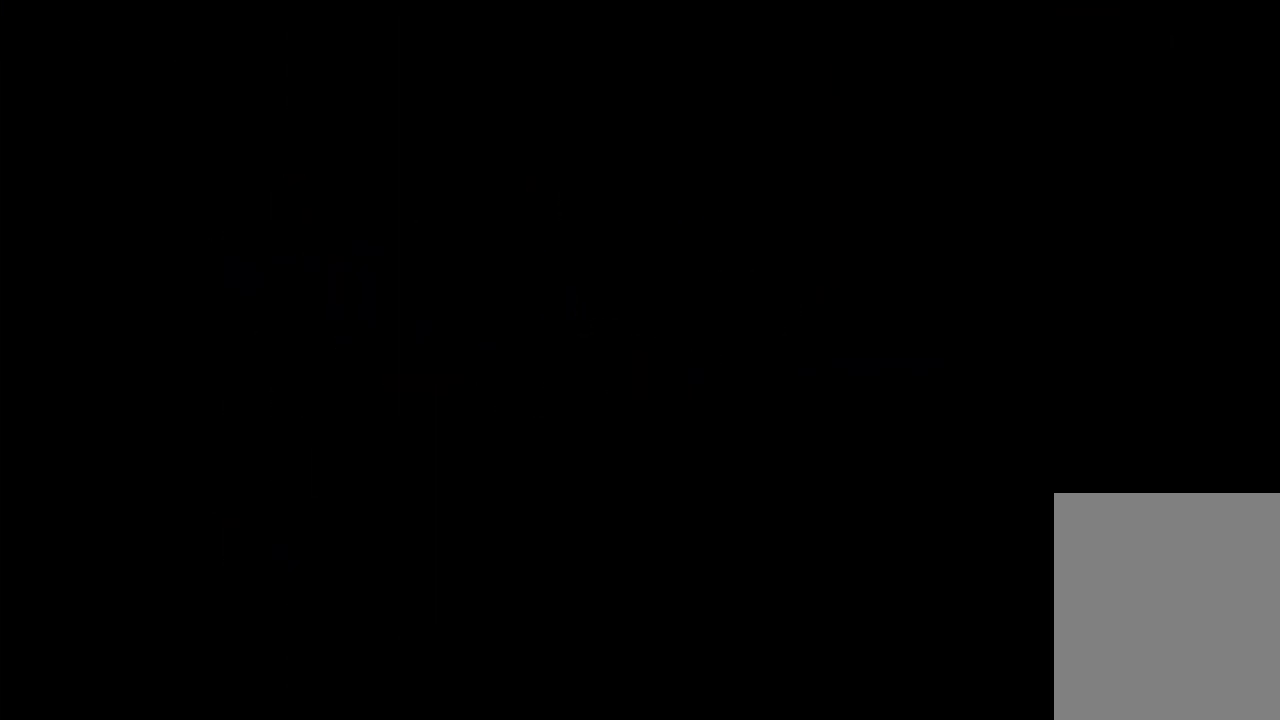
{"keys": [], "events": []}
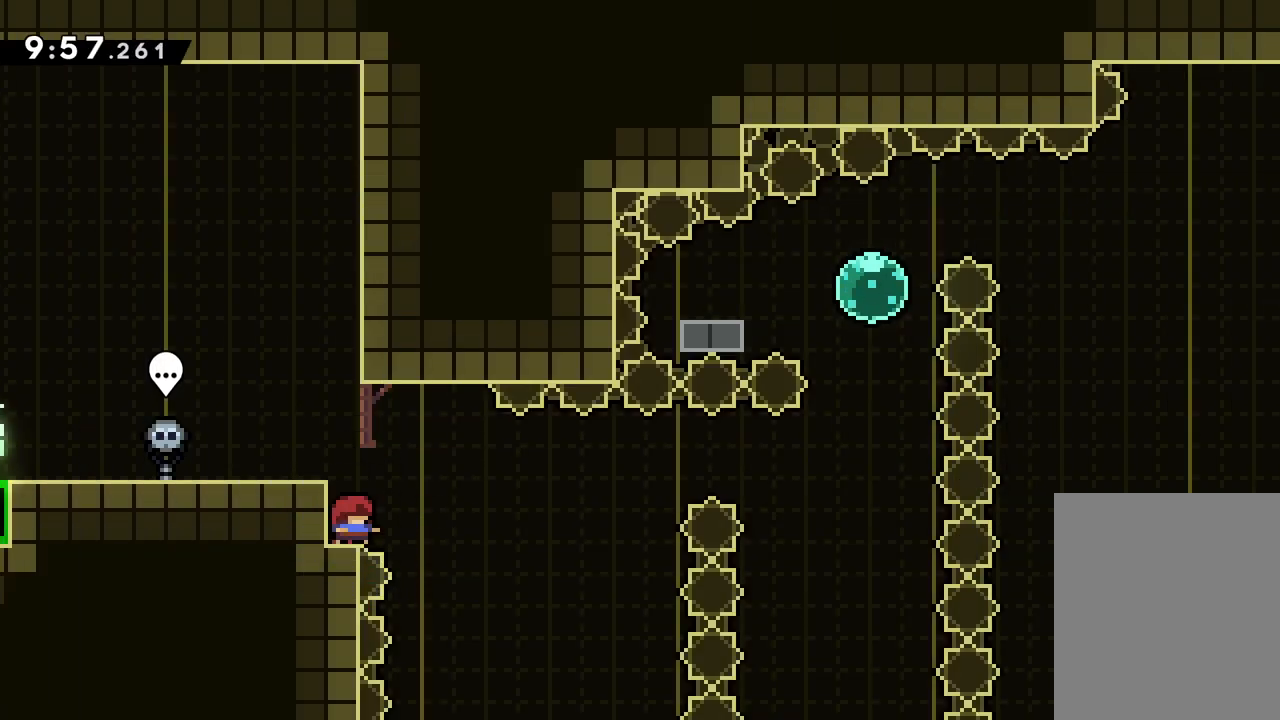
{"keys": ["down", "jump", "left", "right"], "events": [[117, "right", "down"], [150, "jump", "down"], [250, "jump", "up"], [267, "down", "down"], [267, "left", "down"], [300, "dash", "down"], [300, "right", "up"], [433, "dash", "up"], [450, "jump", "down"], [467, "right", "down"]]}
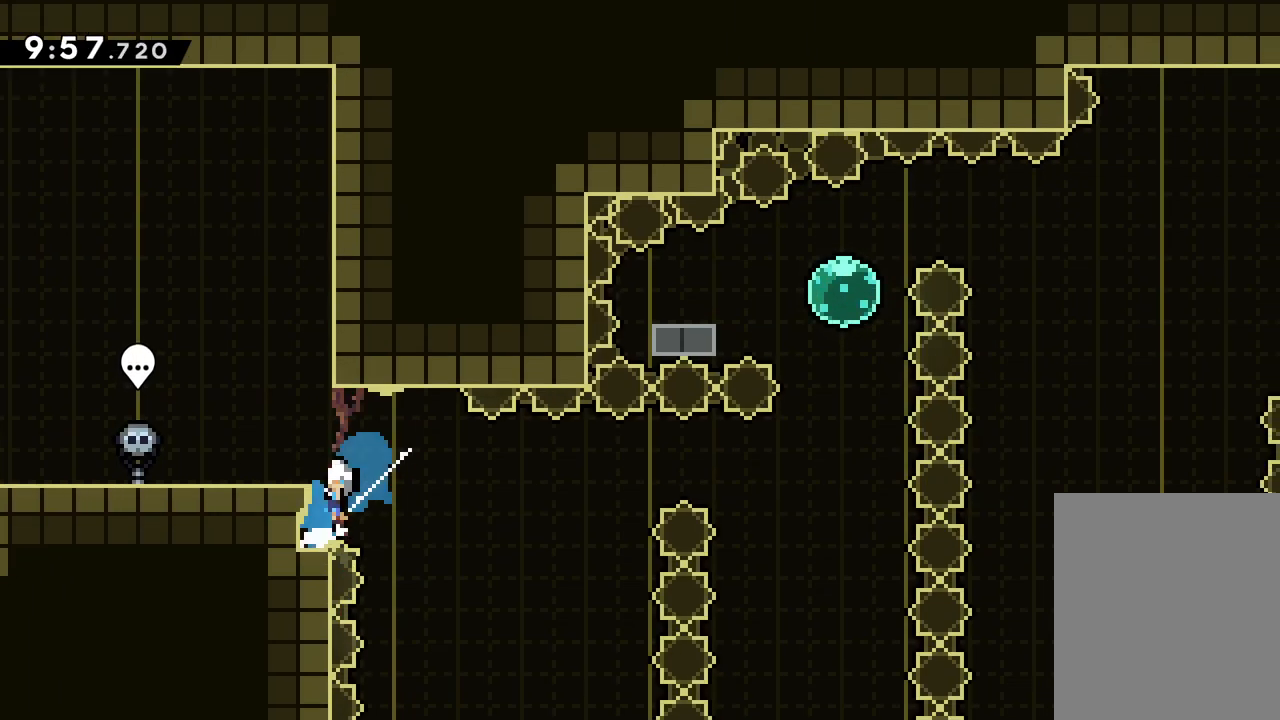
{"keys": ["dash", "up"], "events": [[17, "left", "up"], [50, "down", "up"], [383, "up", "down"], [433, "dash", "down"], [433, "right", "up"], [450, "jump", "up"]]}
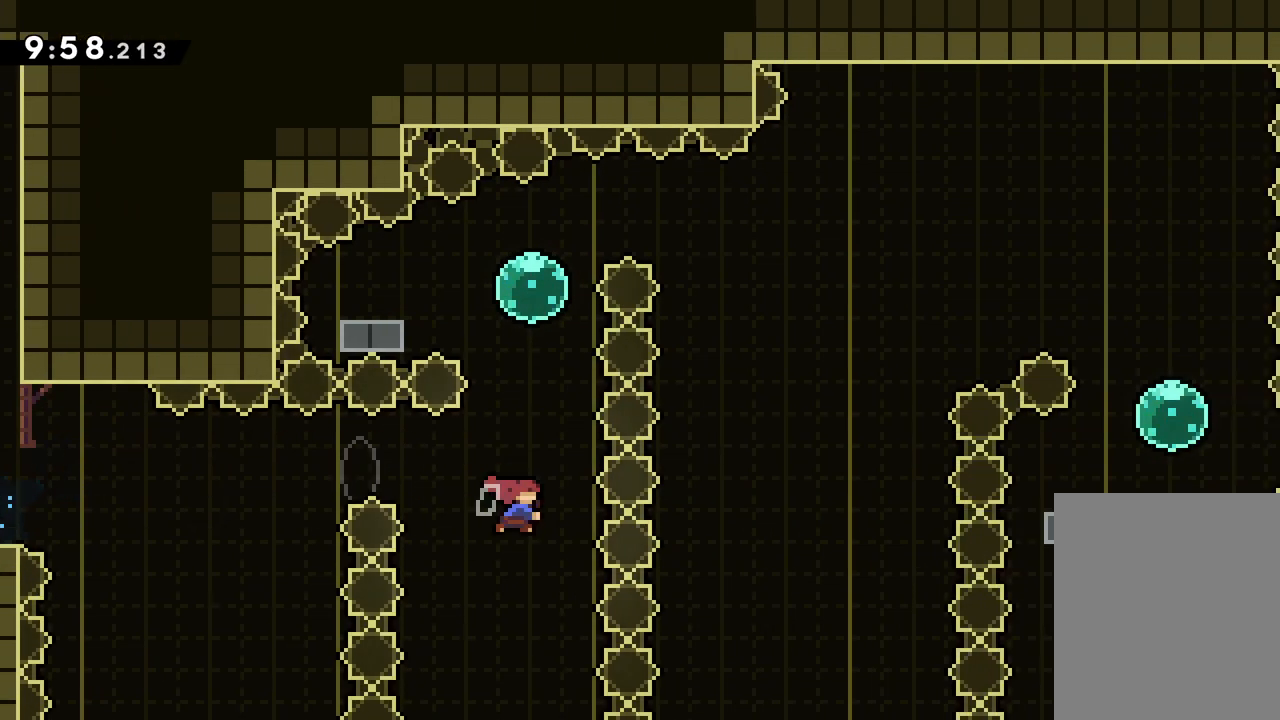
{"keys": ["left"], "events": [[117, "dash", "up"], [233, "left", "down"], [317, "up", "up"]]}
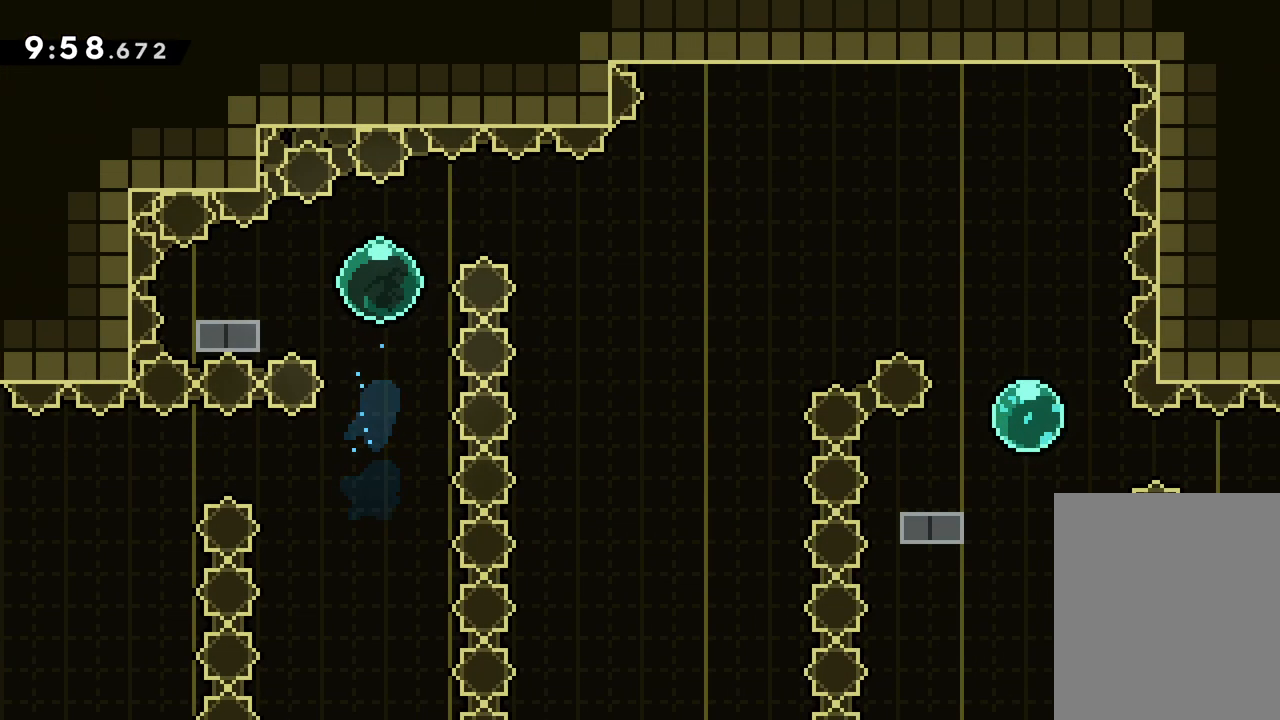
{"keys": ["jump", "right"], "events": [[167, "jump", "down"], [167, "right", "down"], [200, "left", "up"]]}
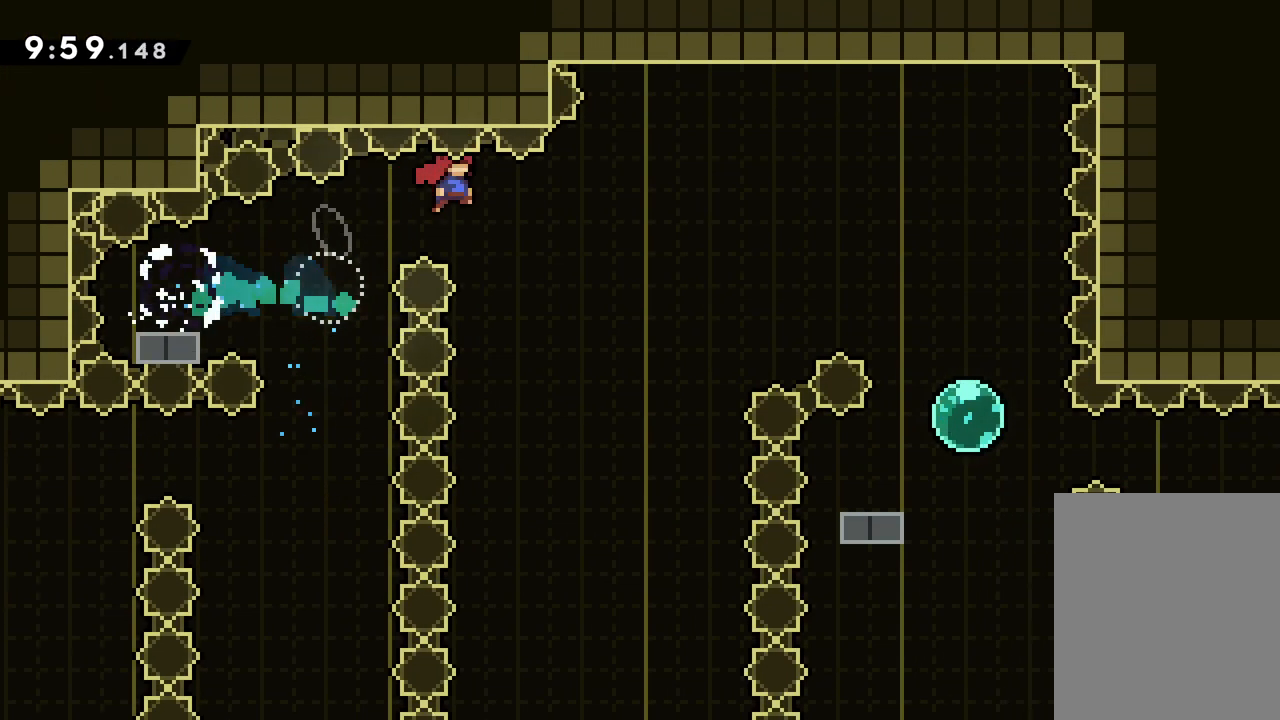
{"keys": ["dash", "right", "up"], "events": [[267, "up", "down"], [317, "jump", "up"], [417, "dash", "down"]]}
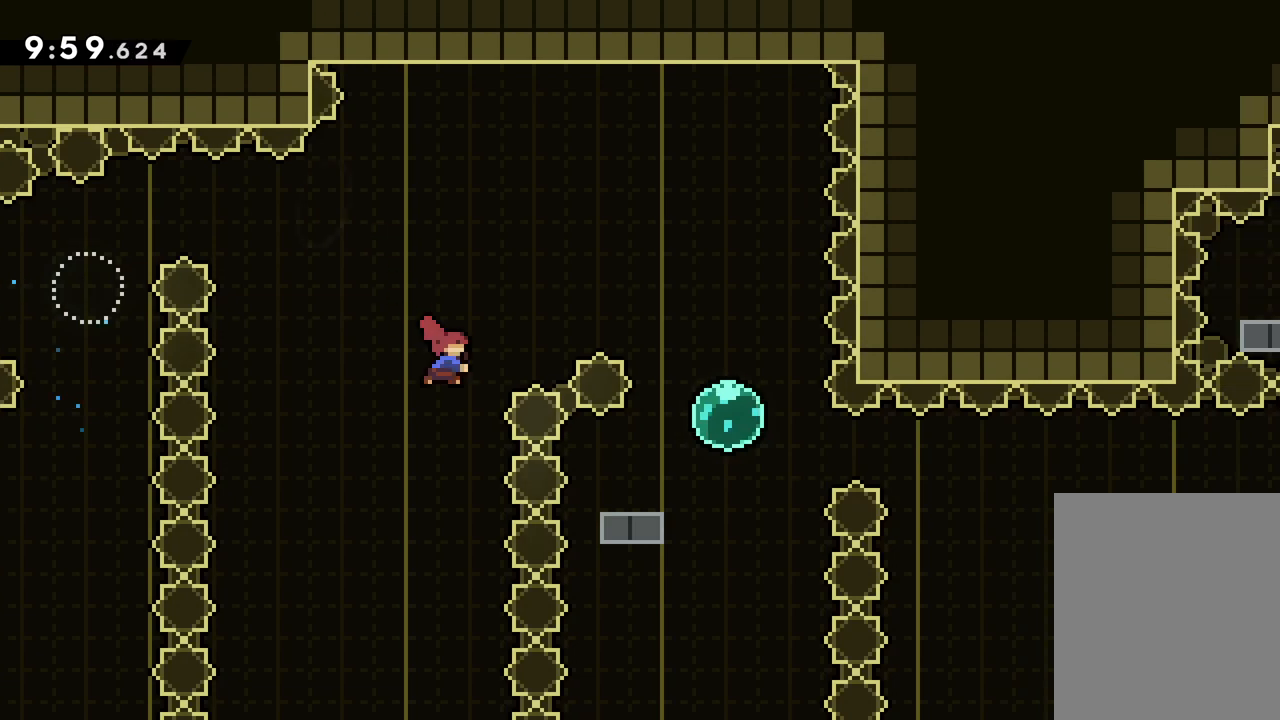
{"keys": ["right"], "events": [[67, "dash", "up"], [150, "up", "up"]]}
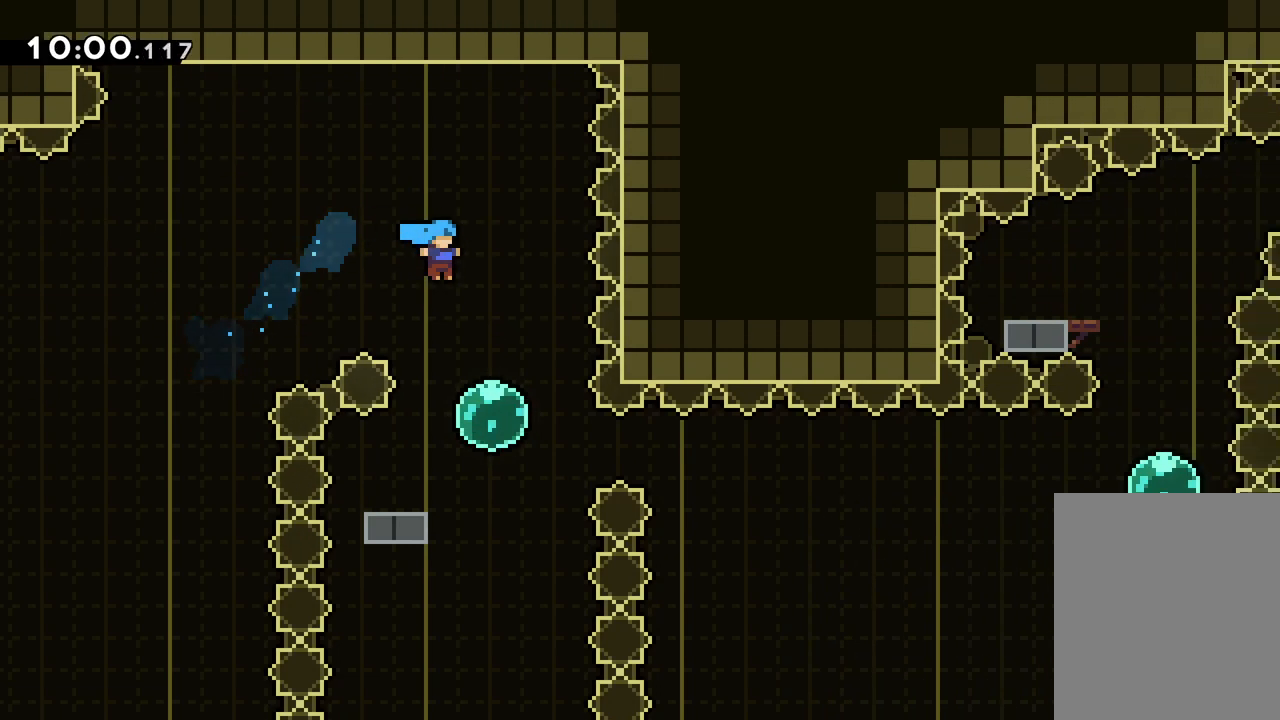
{"keys": ["down", "left"], "events": [[50, "right", "up"], [217, "down", "down"], [233, "left", "down"]]}
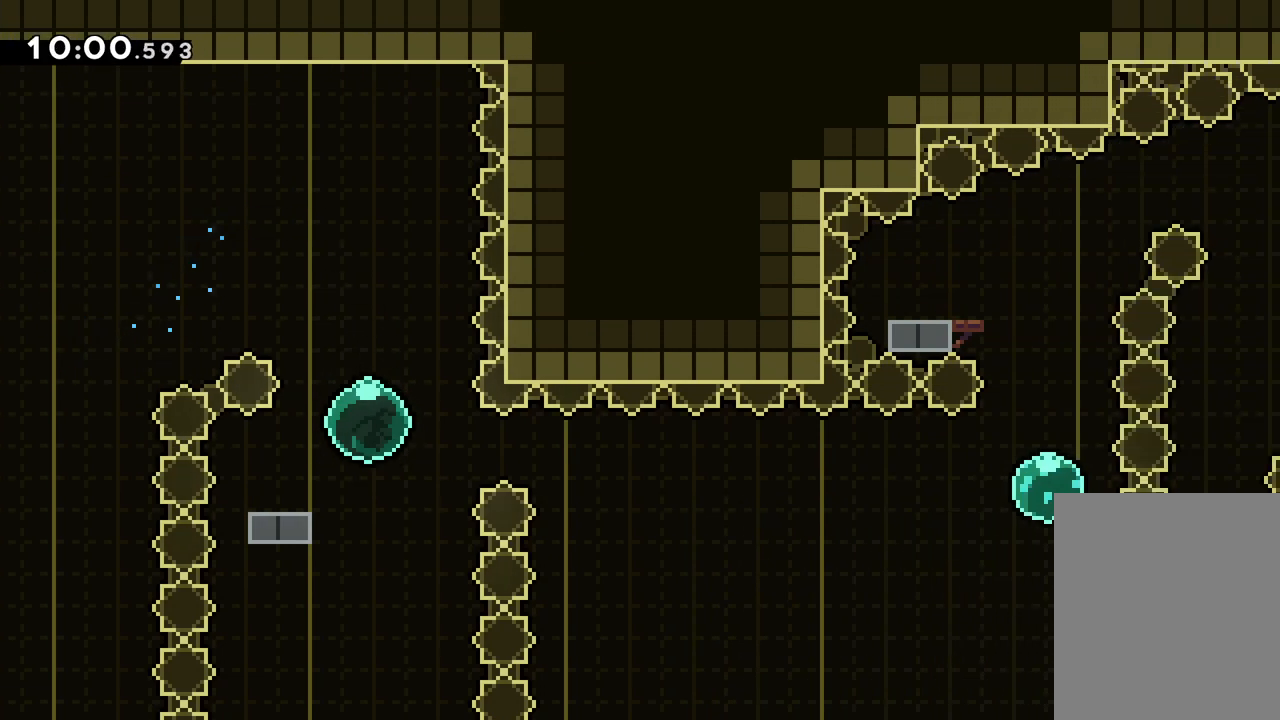
{"keys": ["jump", "right"], "events": [[50, "jump", "down"], [67, "right", "down"], [117, "left", "up"], [167, "down", "up"]]}
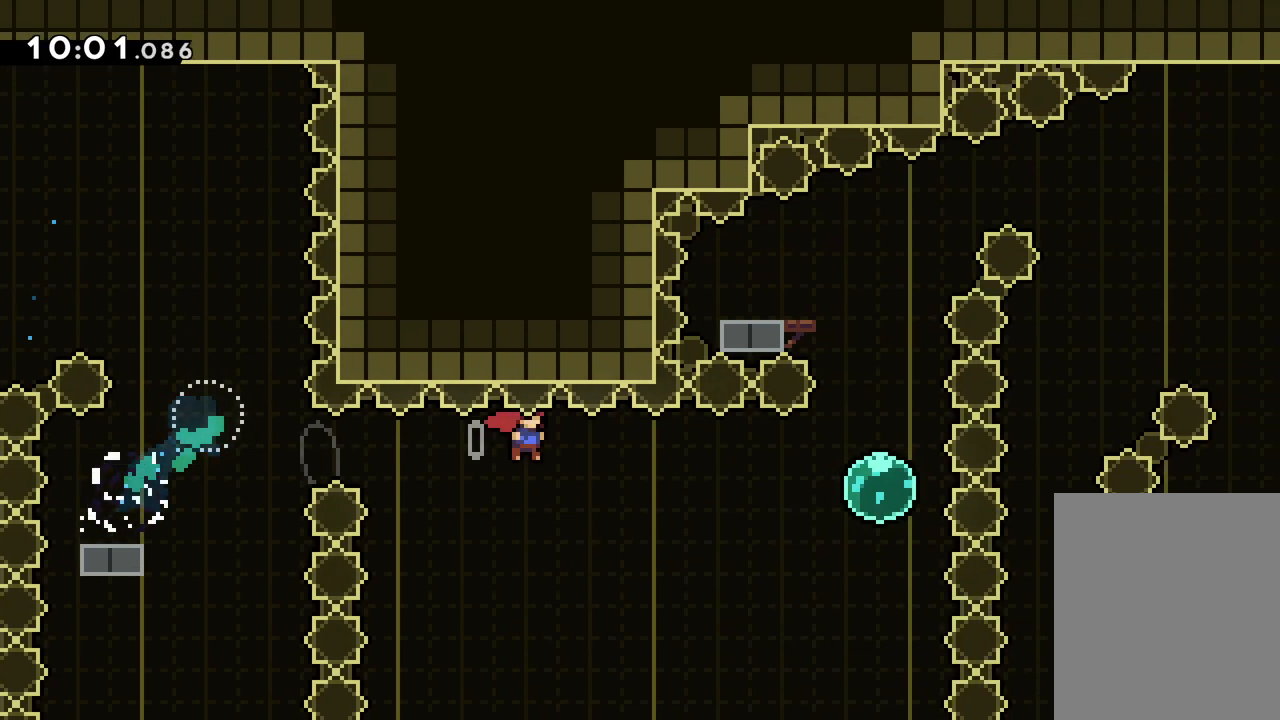
{"keys": ["right", "up"], "events": [[167, "jump", "up"], [167, "up", "down"], [267, "dash", "down"], [417, "dash", "up"]]}
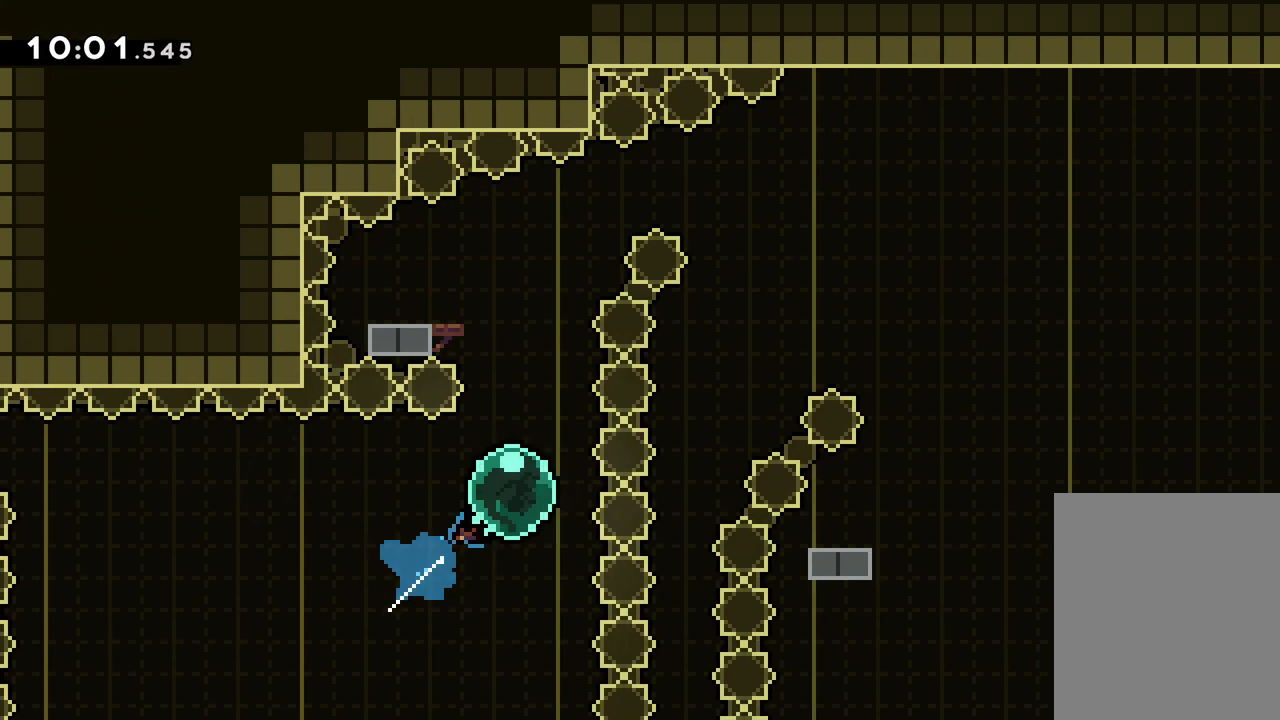
{"keys": ["up"], "events": [[50, "right", "up"]]}
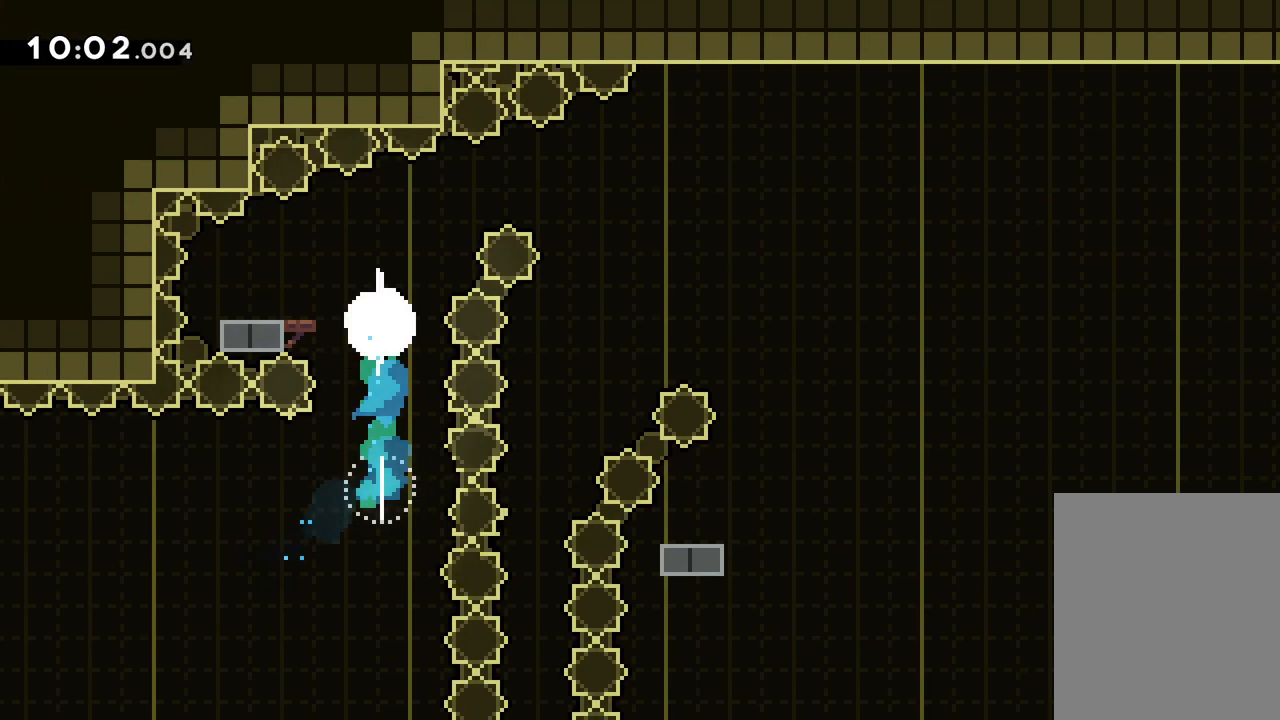
{"keys": ["jump", "right"], "events": [[17, "up", "up"], [83, "dash", "down"], [83, "left", "down"], [117, "down", "down"], [217, "dash", "up"], [250, "jump", "down"], [317, "right", "down"], [333, "left", "up"], [483, "down", "up"]]}
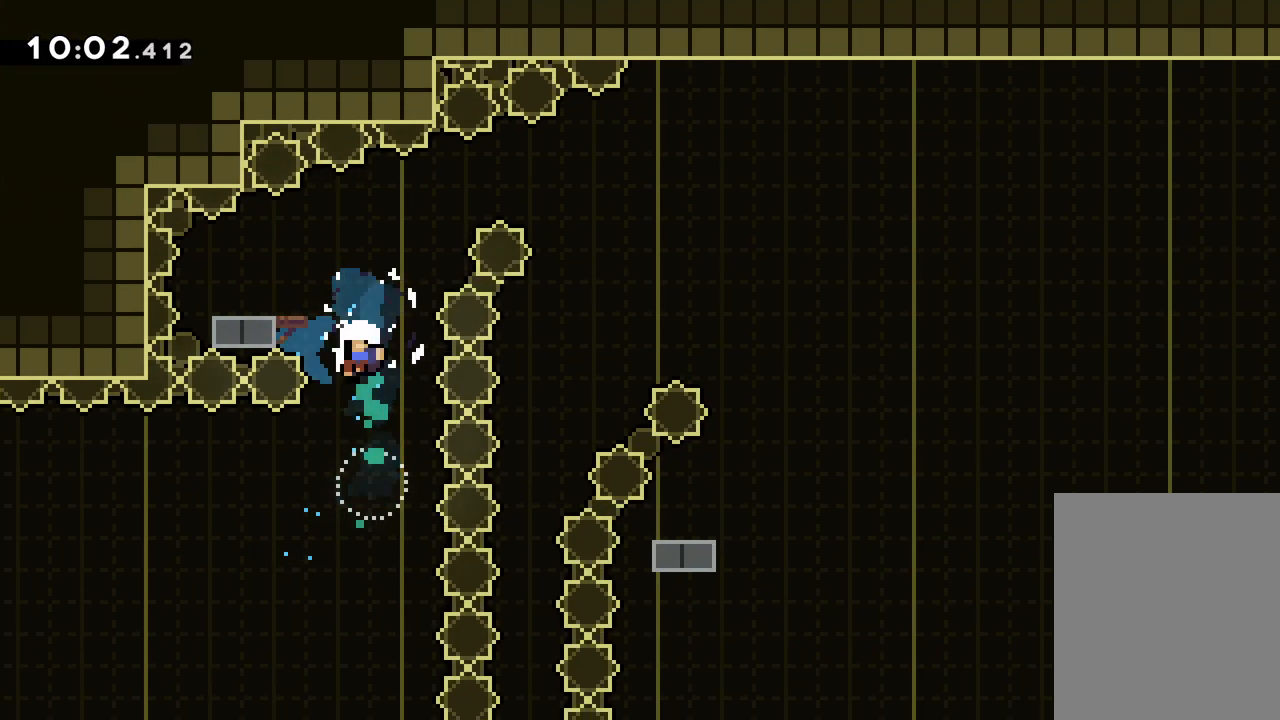
{"keys": [], "events": [[150, "right", "up"], [183, "jump", "up"]]}
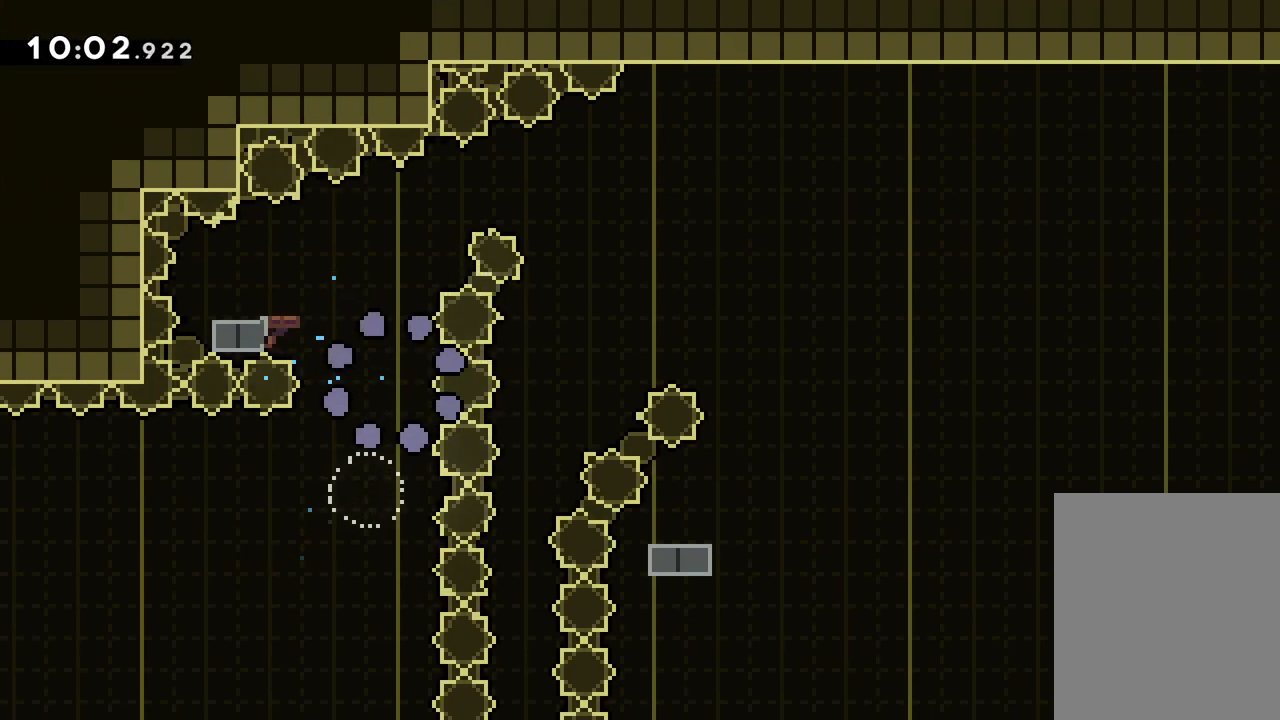
{"keys": [], "events": []}
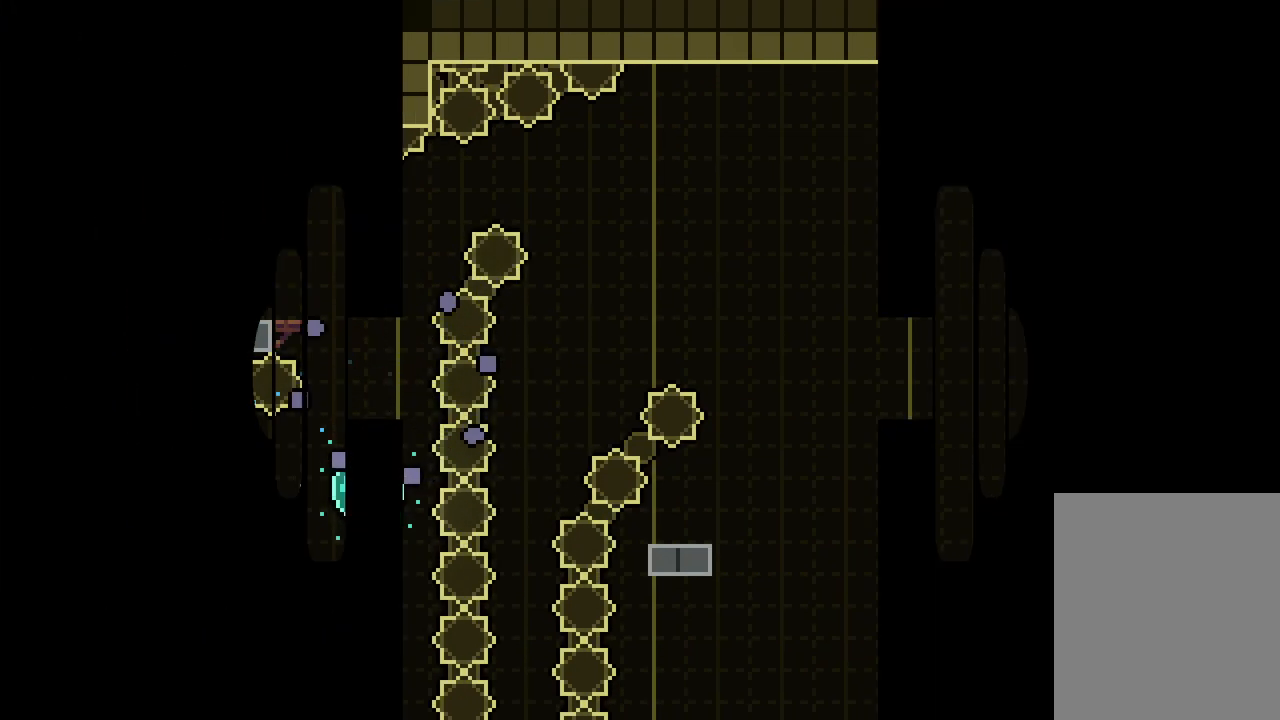
{"keys": [], "events": []}
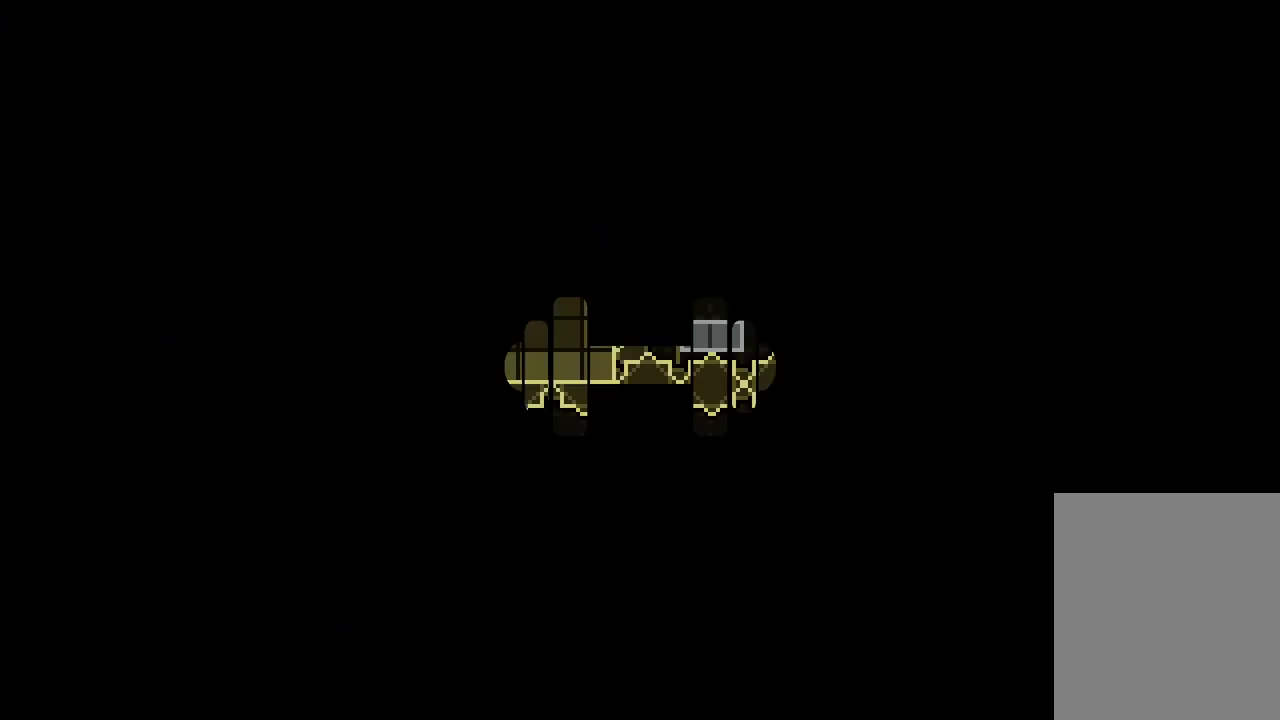
{"keys": [], "events": []}
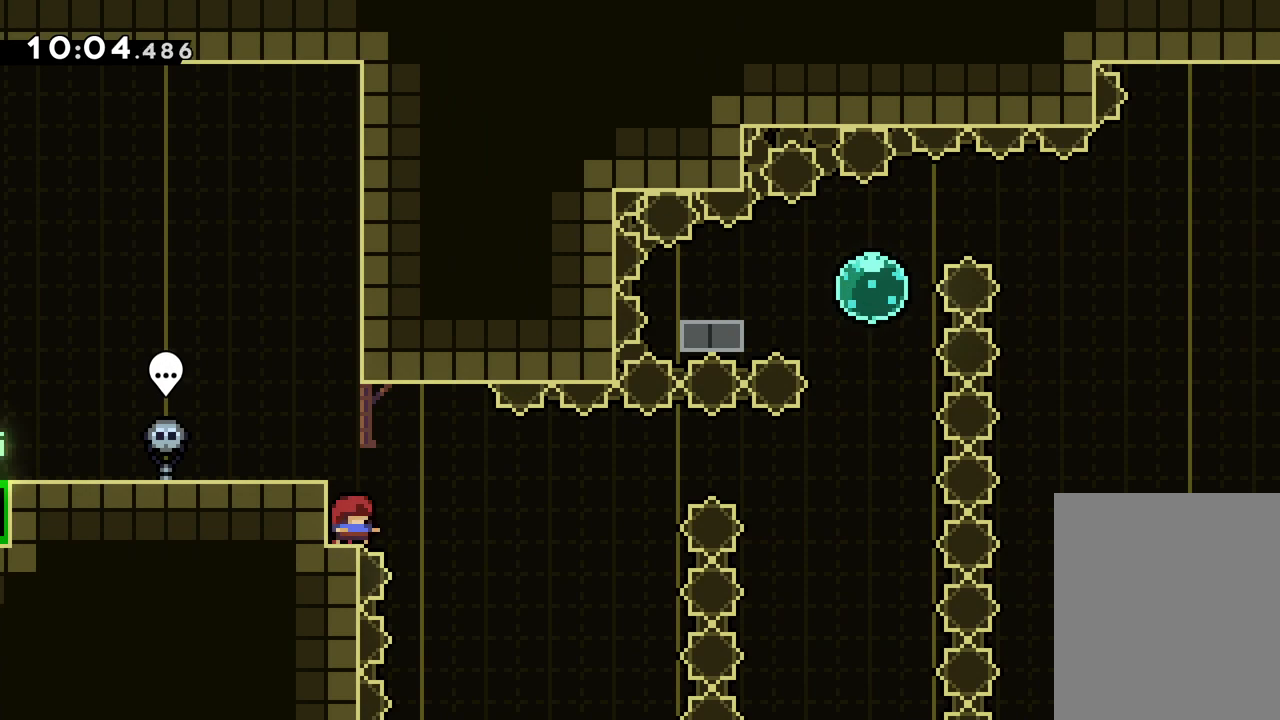
{"keys": [], "events": []}
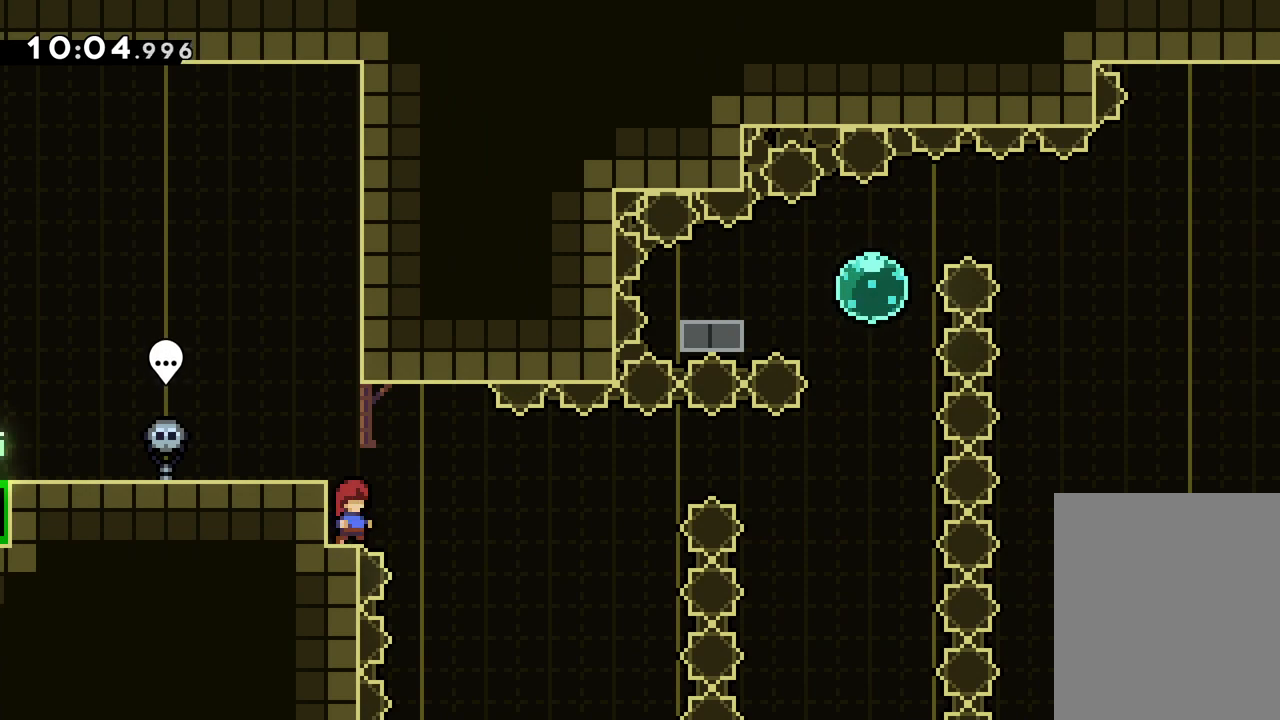
{"keys": ["down", "left"], "events": [[200, "right", "down"], [217, "jump", "down"], [317, "jump", "up"], [333, "right", "up"], [383, "dash", "down"], [383, "left", "down"], [400, "down", "down"], [483, "dash", "up"]]}
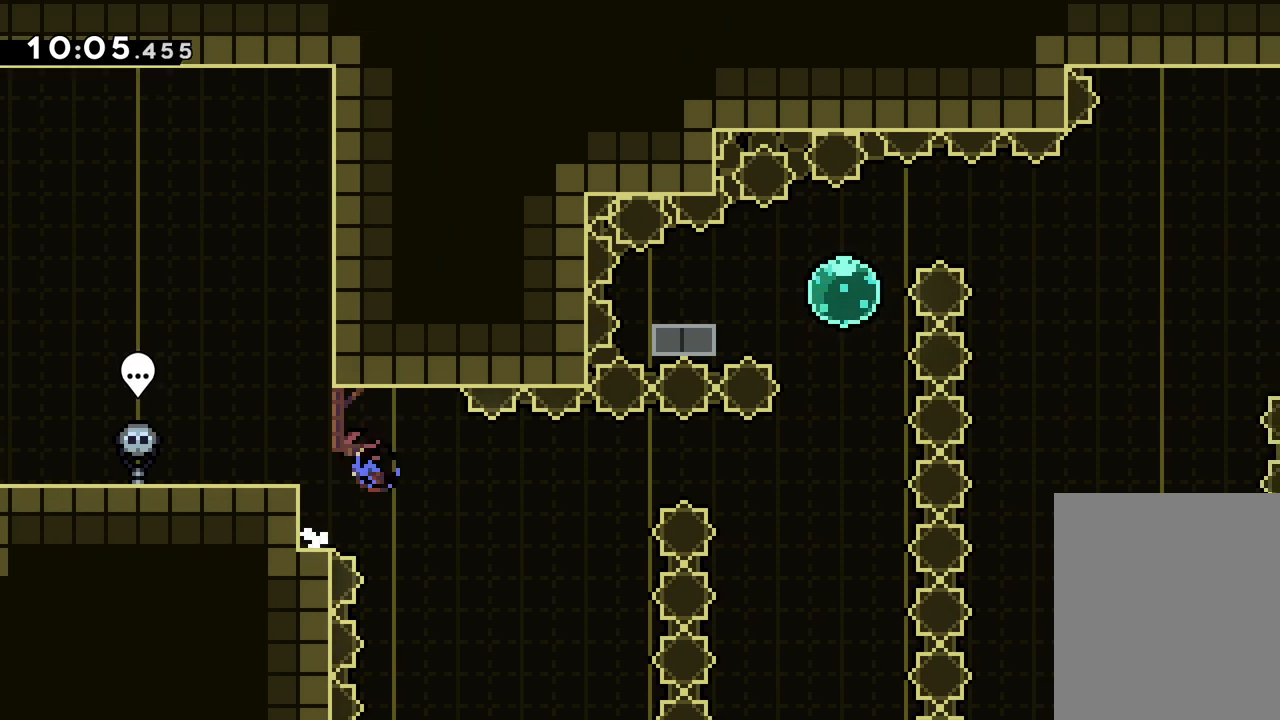
{"keys": ["jump", "right"], "events": [[33, "jump", "down"], [67, "right", "down"], [117, "down", "up"], [133, "left", "up"]]}
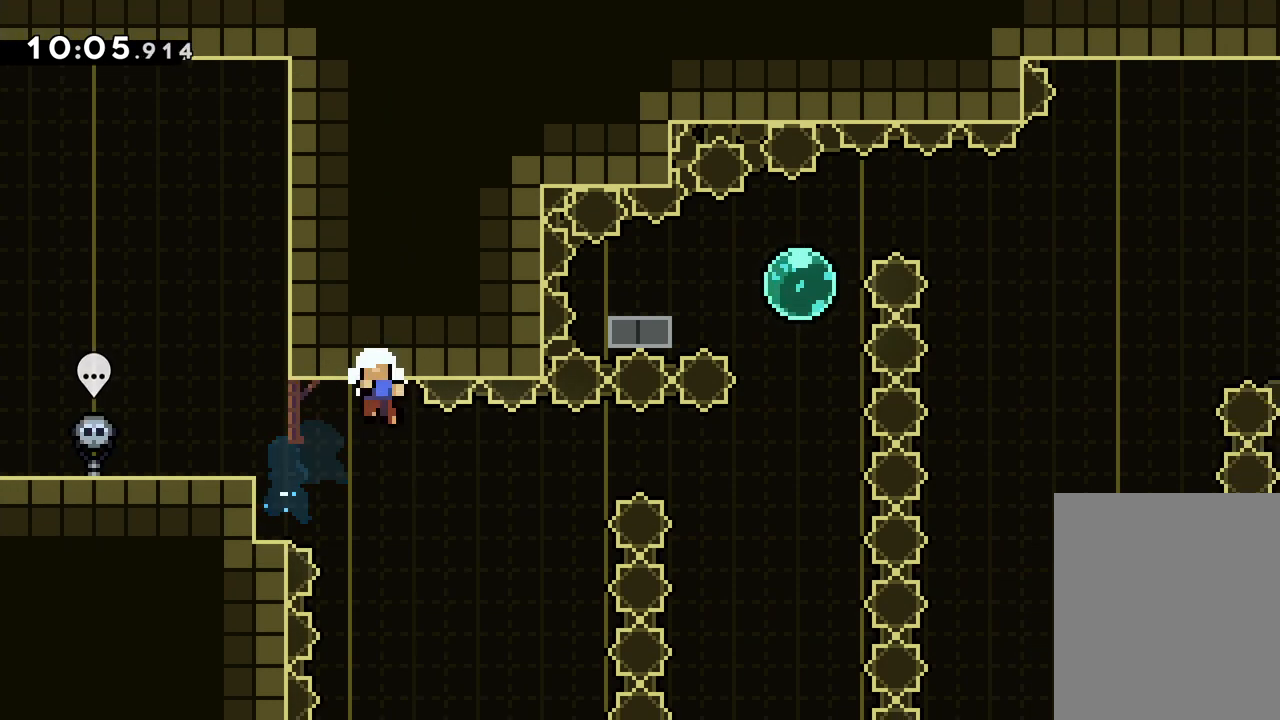
{"keys": [], "events": [[50, "right", "up"], [150, "jump", "up"]]}
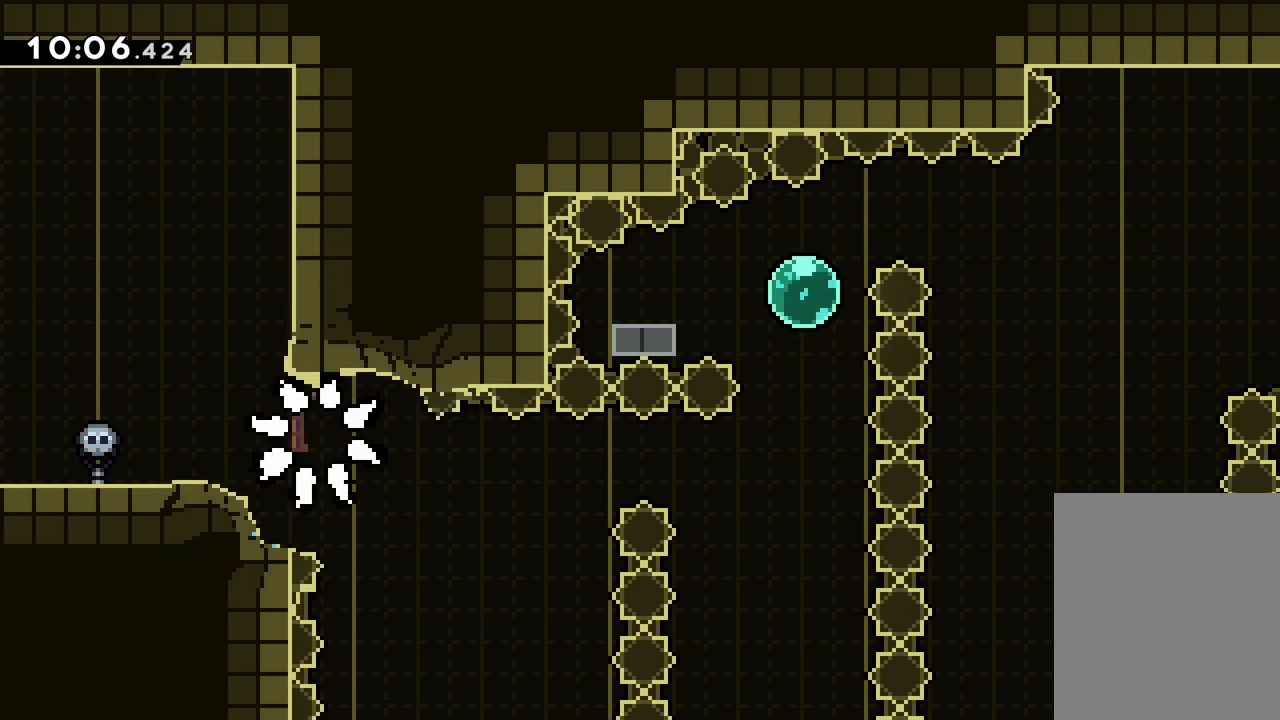
{"keys": [], "events": []}
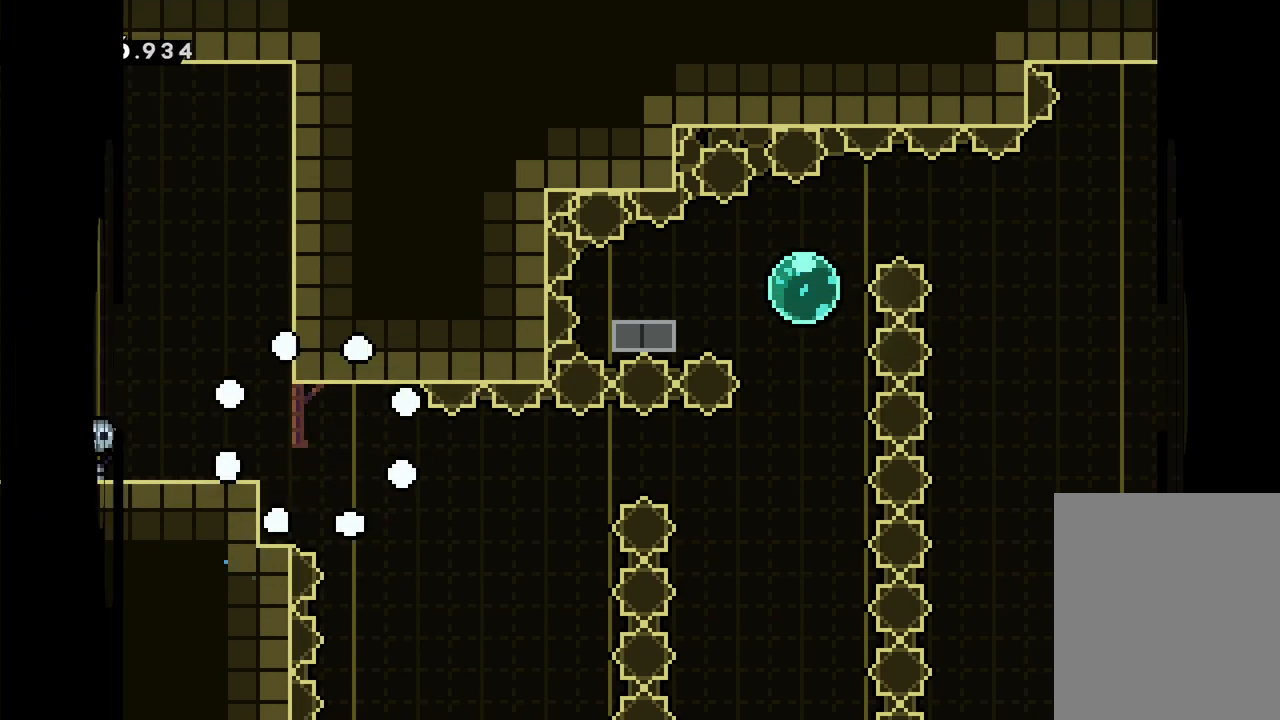
{"keys": [], "events": []}
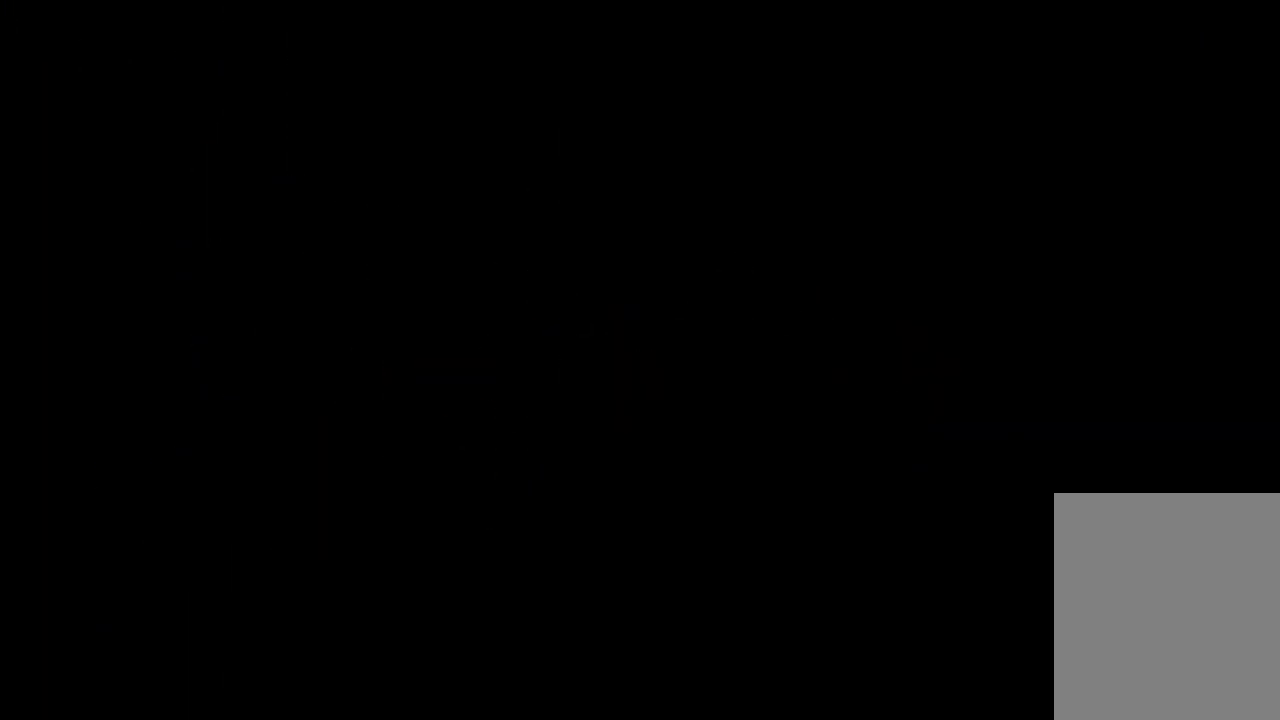
{"keys": [], "events": []}
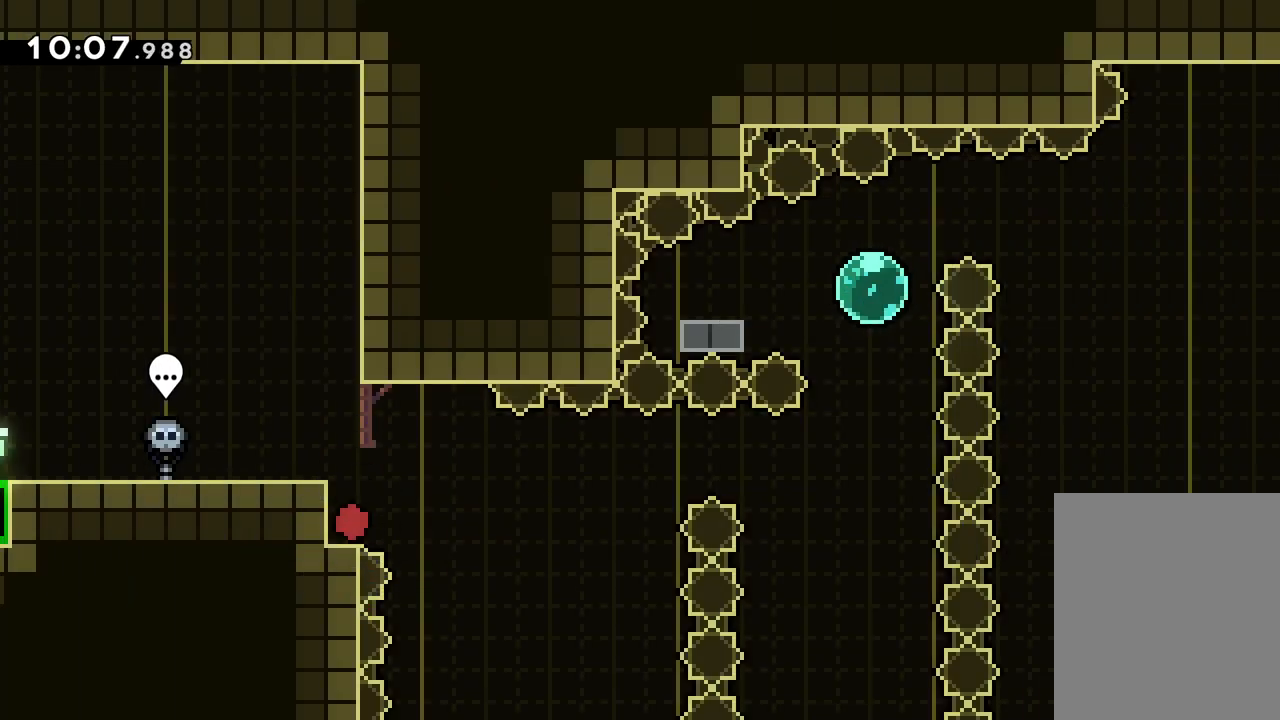
{"keys": ["jump", "left", "right"], "events": [[100, "right", "down"], [150, "jump", "down"], [250, "jump", "up"], [283, "down", "down"], [283, "left", "down"], [283, "right", "up"], [300, "dash", "down"], [417, "dash", "up"], [467, "down", "up"], [467, "jump", "down"], [467, "right", "down"]]}
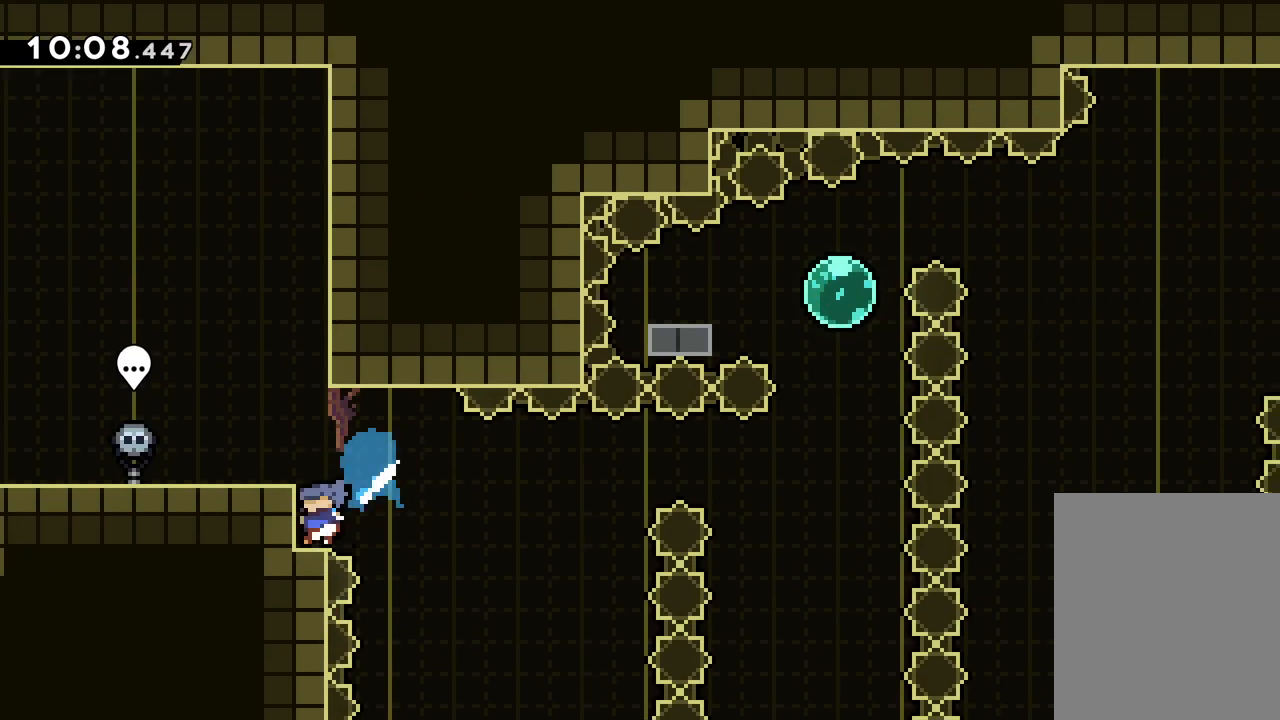
{"keys": ["dash", "up"], "events": [[50, "up", "down"], [67, "left", "up"], [433, "dash", "down"], [433, "right", "up"], [450, "jump", "up"]]}
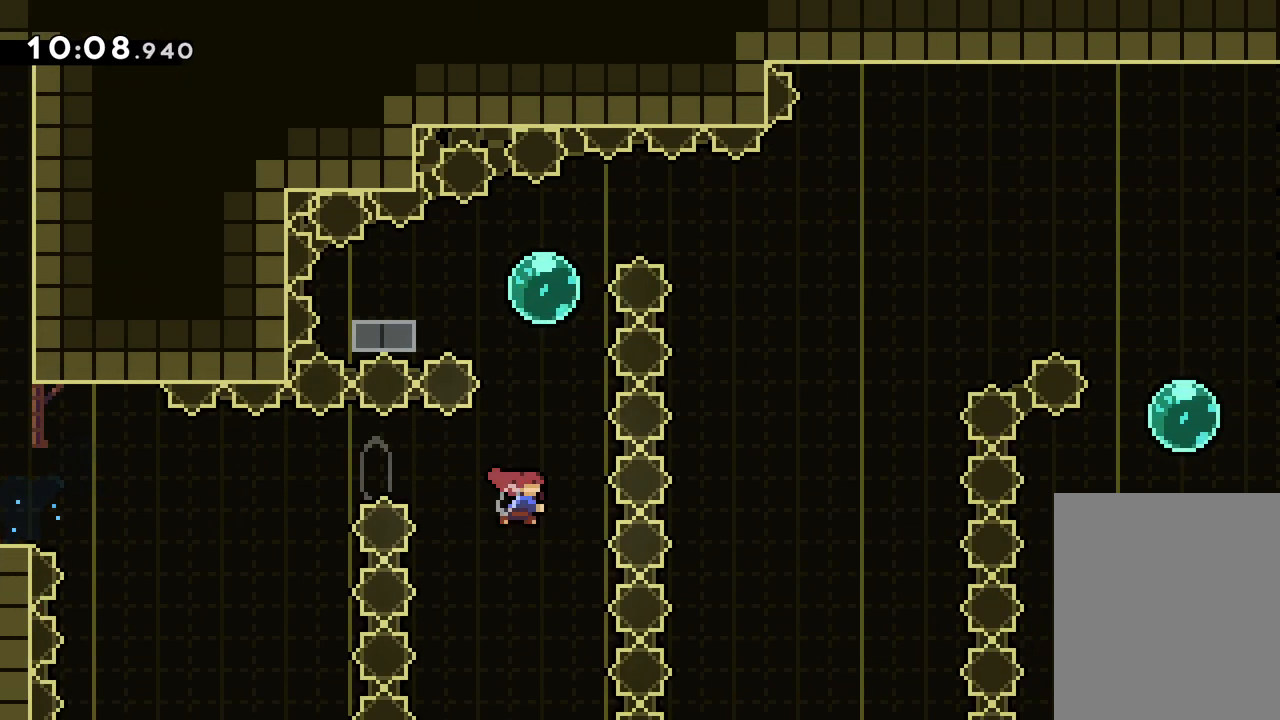
{"keys": ["left"], "events": [[117, "dash", "up"], [233, "left", "down"], [267, "up", "up"]]}
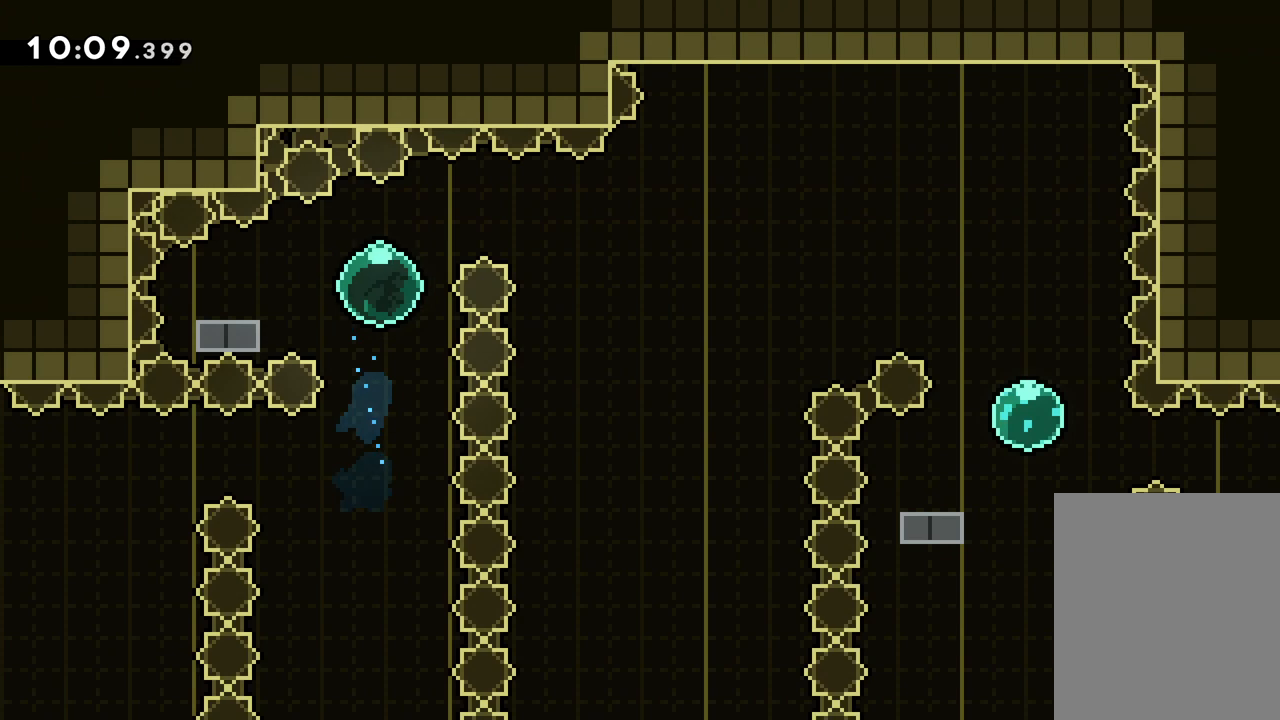
{"keys": ["jump", "right"], "events": [[183, "jump", "down"], [183, "right", "down"], [233, "left", "up"]]}